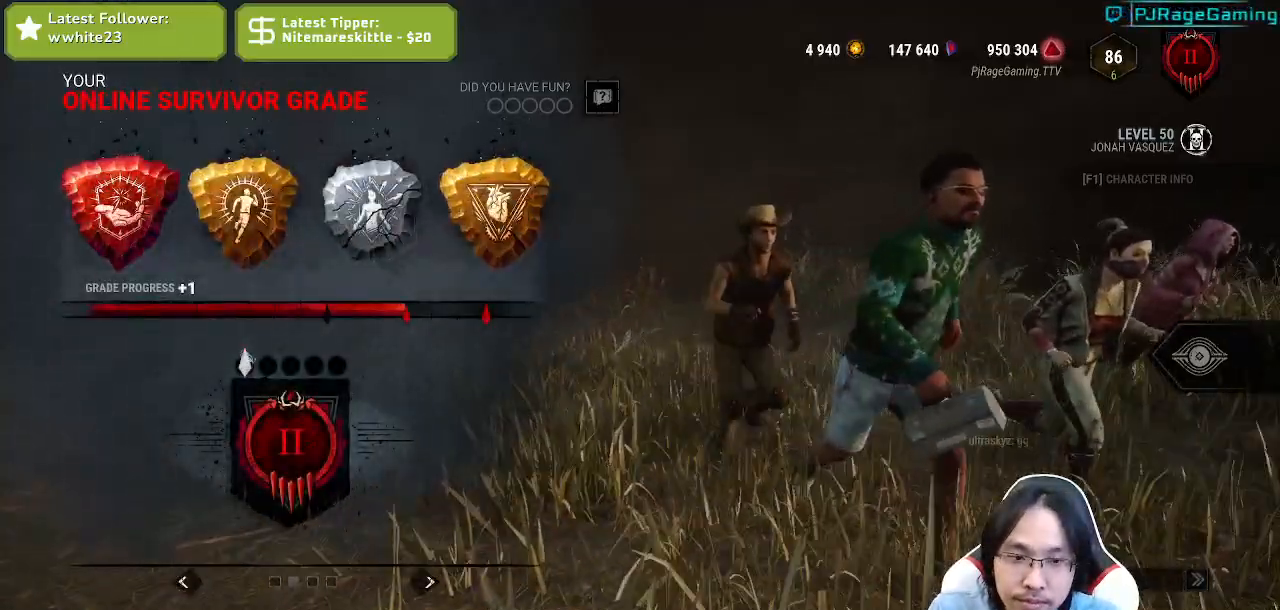
Gameplay with keyboard and mouse; each line is a JSON object with the keys and mouse buttons held at the frame after it. "events" lists presses ("down") and releases ("up") of "a", "ctrl", "d", "e", "q", "s", "shift", "space", "w", "mouse_left", "mouse_right", "mouse_mb4" and "mouse_mb5" between this image and that frame as [ms after this image, input, new state], when the widget could be followed in between. "mouse_left", "mouse_right", "mouse_mb4", "mouse_mb5" = the "left", "right", "mb4", "mb5" buttons of the "mouse" list. No other keys are recorded. Mouse movement is not recorded. Not read: mouse_wheel.
{"keys": [], "mouse": ["left"], "events": [[267, "mouse_left", "down"]]}
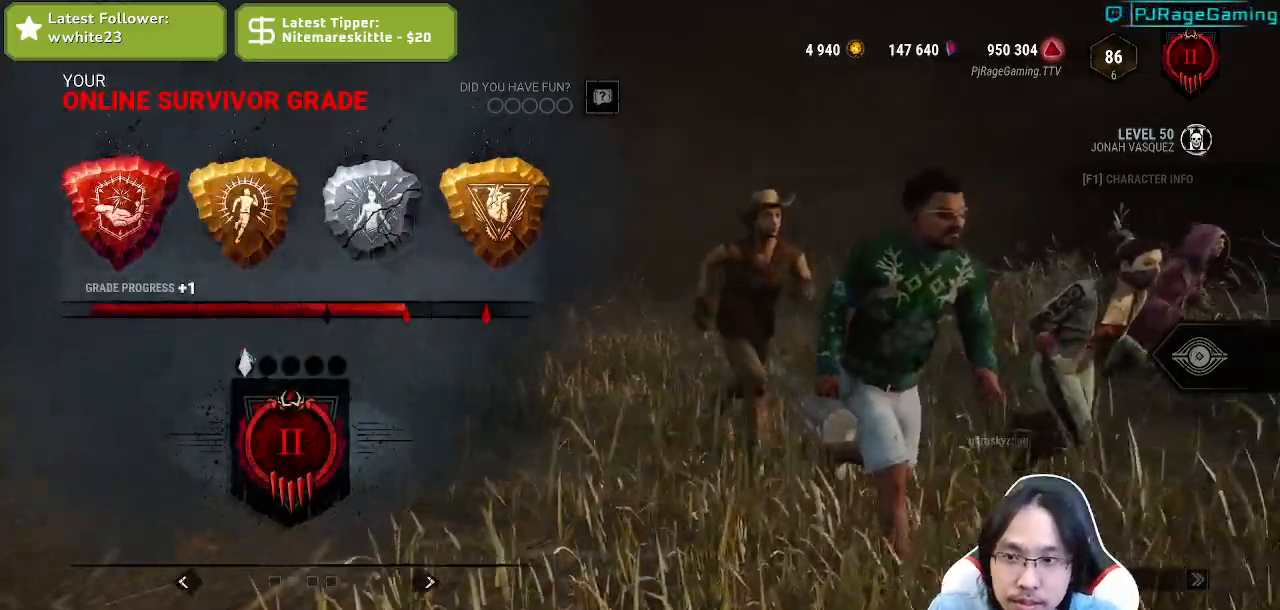
{"keys": [], "mouse": ["left"], "events": []}
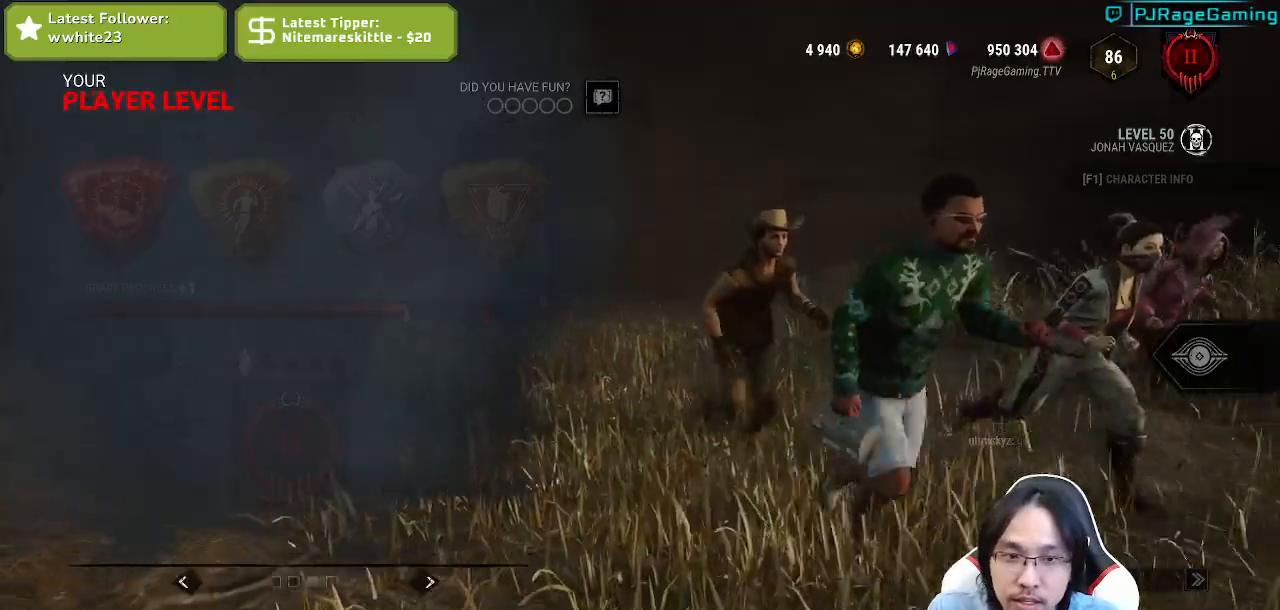
{"keys": [], "mouse": ["left"], "events": []}
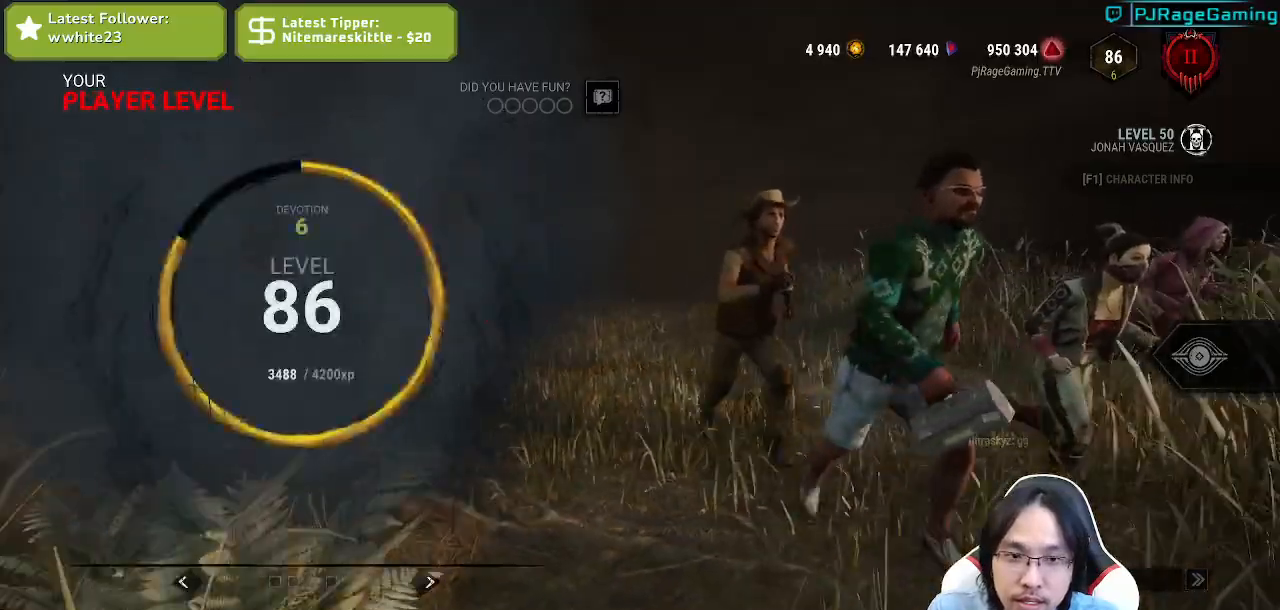
{"keys": [], "mouse": ["left"], "events": []}
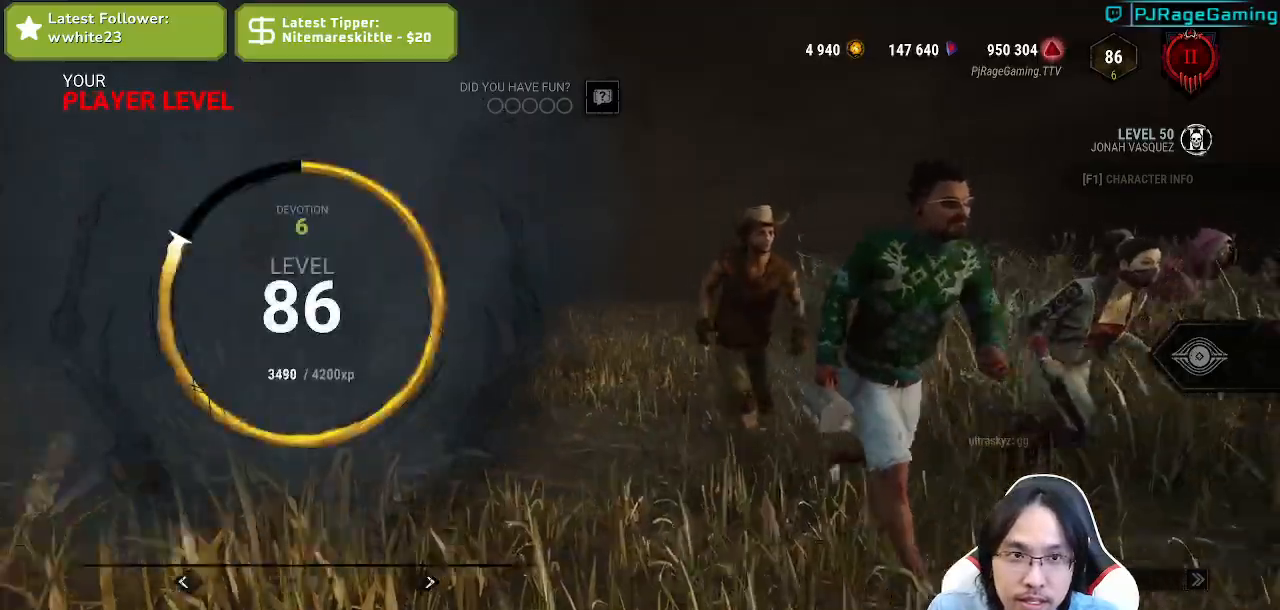
{"keys": [], "mouse": [], "events": [[284, "mouse_left", "up"], [417, "mouse_left", "down"], [500, "mouse_left", "up"]]}
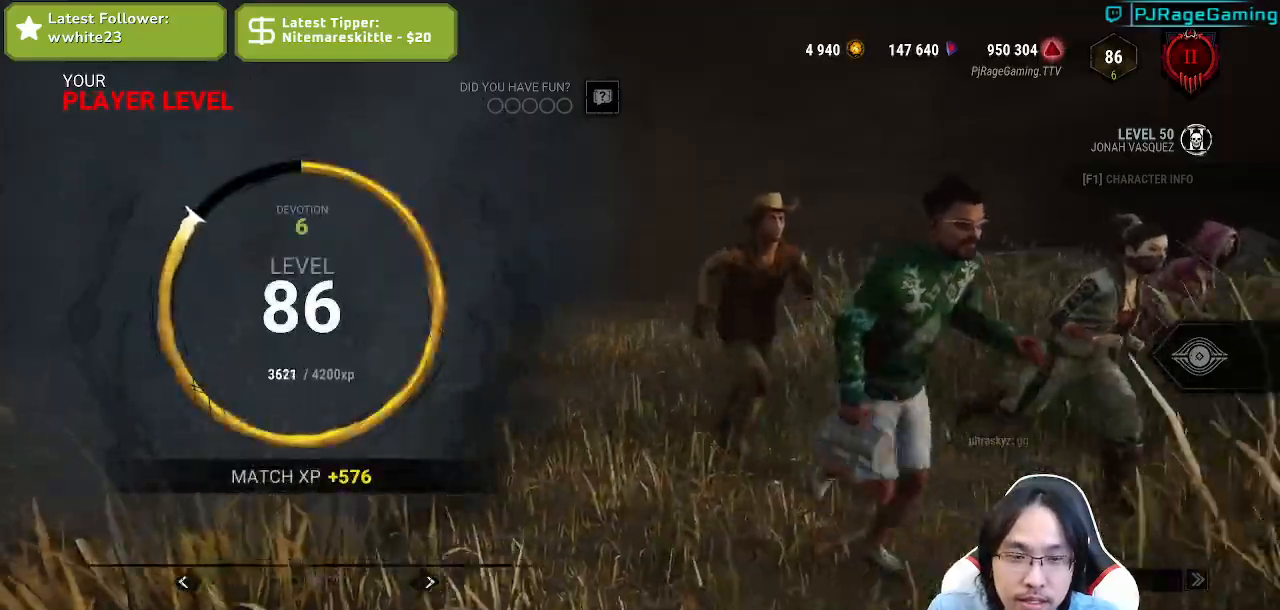
{"keys": [], "mouse": [], "events": [[84, "mouse_left", "down"], [184, "mouse_left", "up"]]}
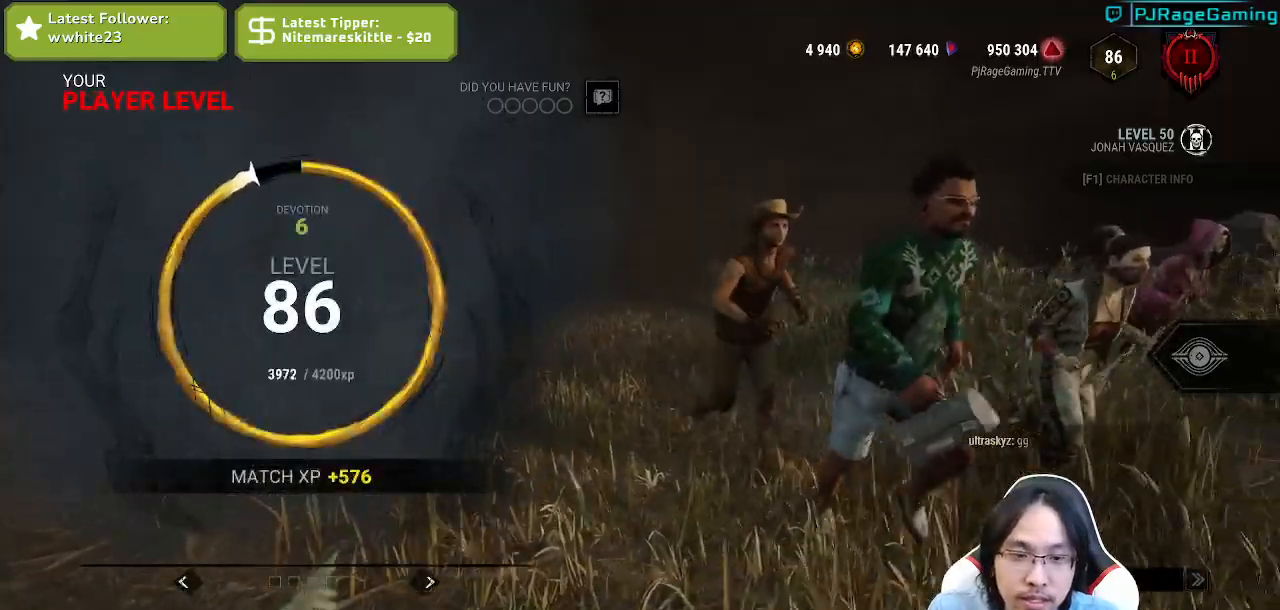
{"keys": [], "mouse": [], "events": []}
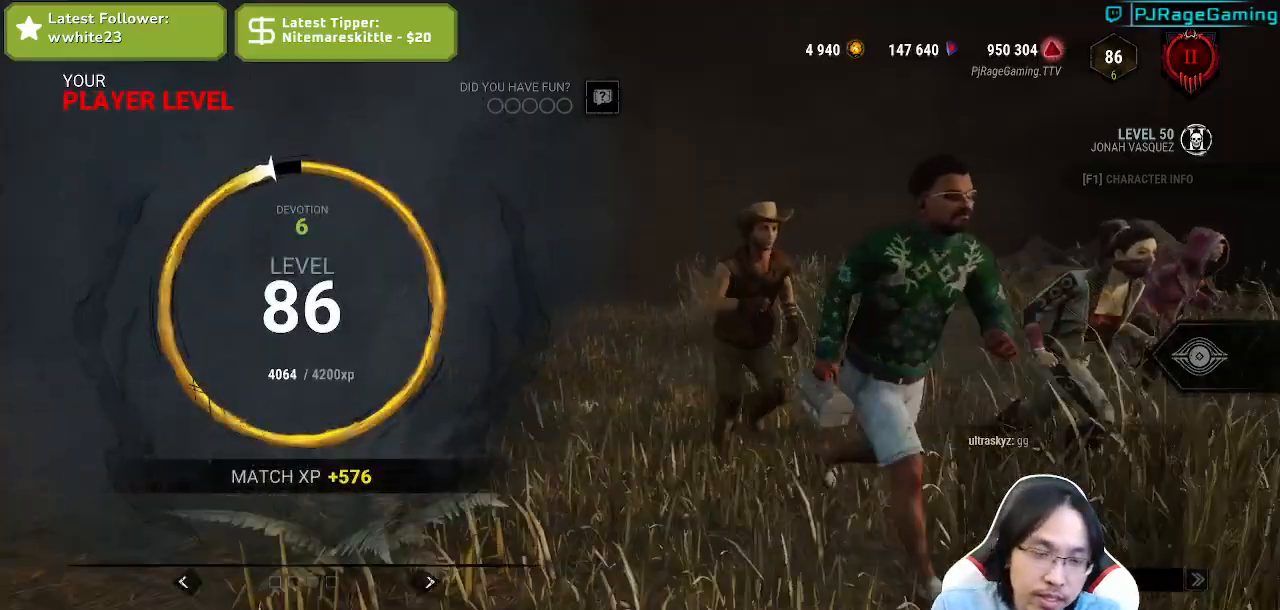
{"keys": [], "mouse": [], "events": []}
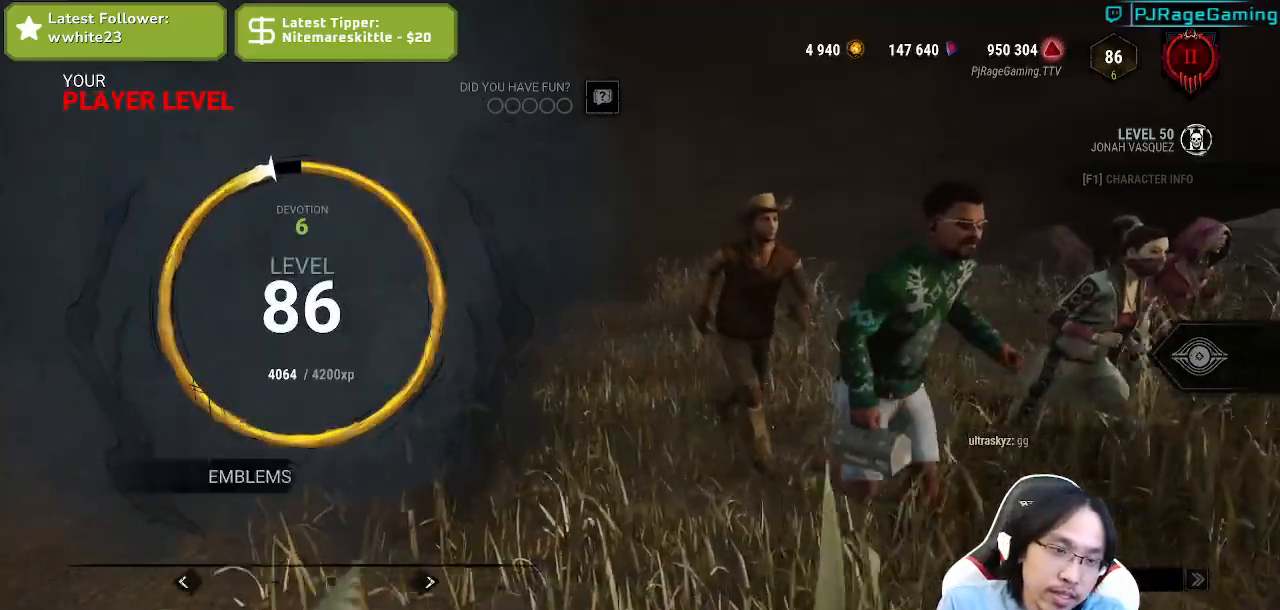
{"keys": [], "mouse": [], "events": []}
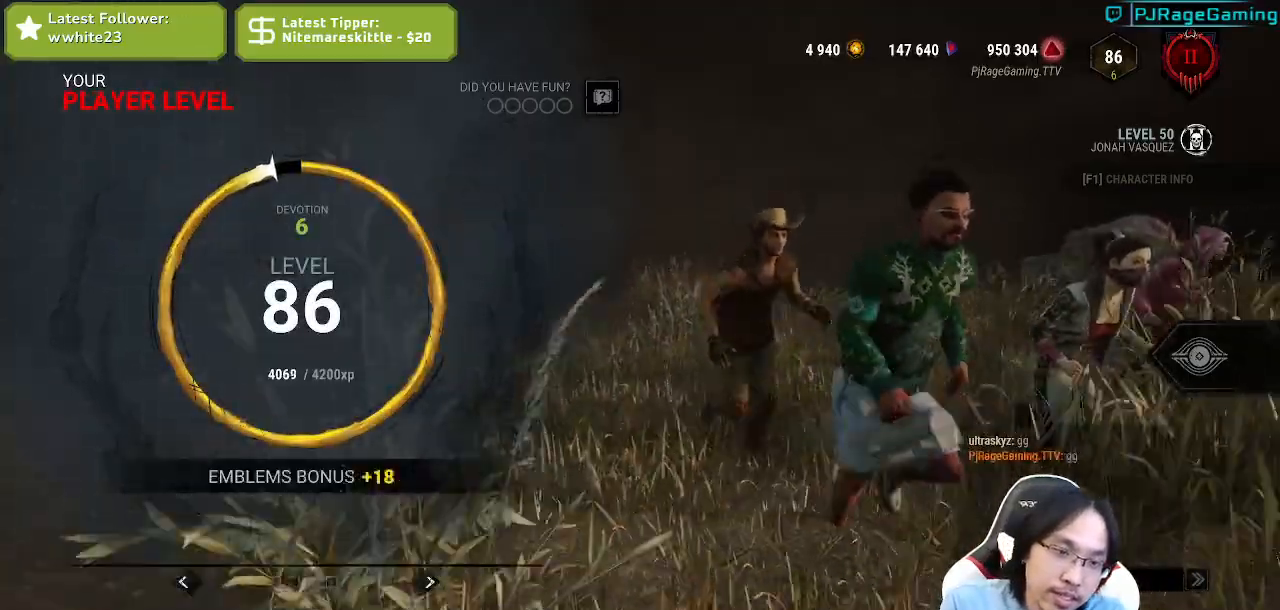
{"keys": [], "mouse": [], "events": []}
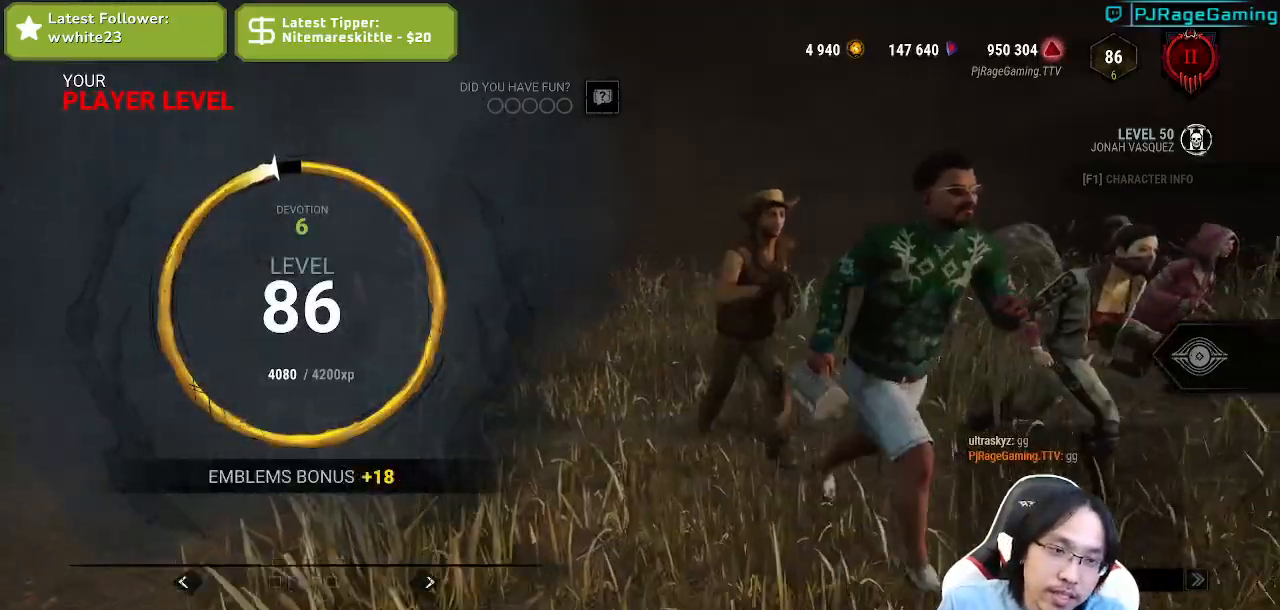
{"keys": [], "mouse": [], "events": []}
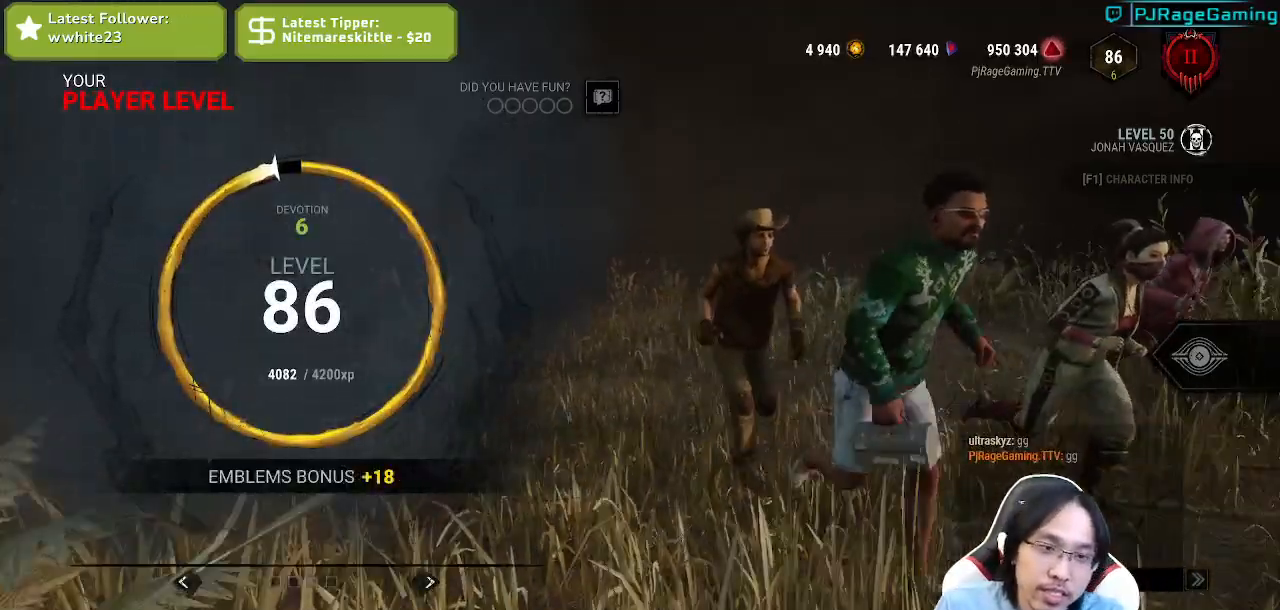
{"keys": [], "mouse": [], "events": []}
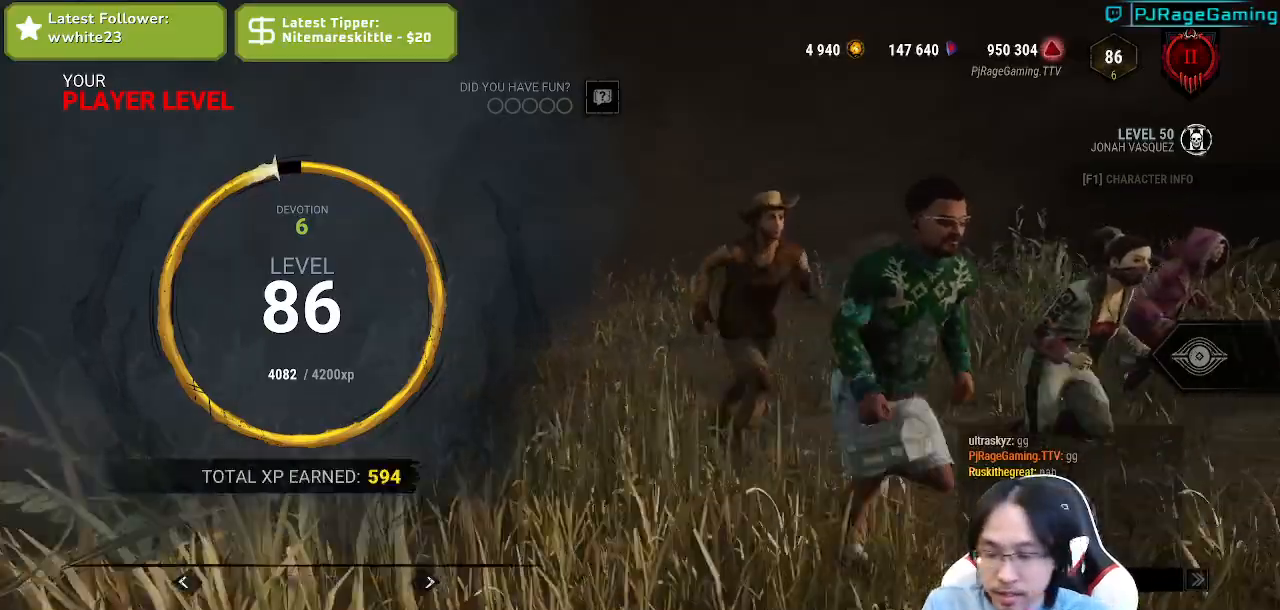
{"keys": [], "mouse": [], "events": []}
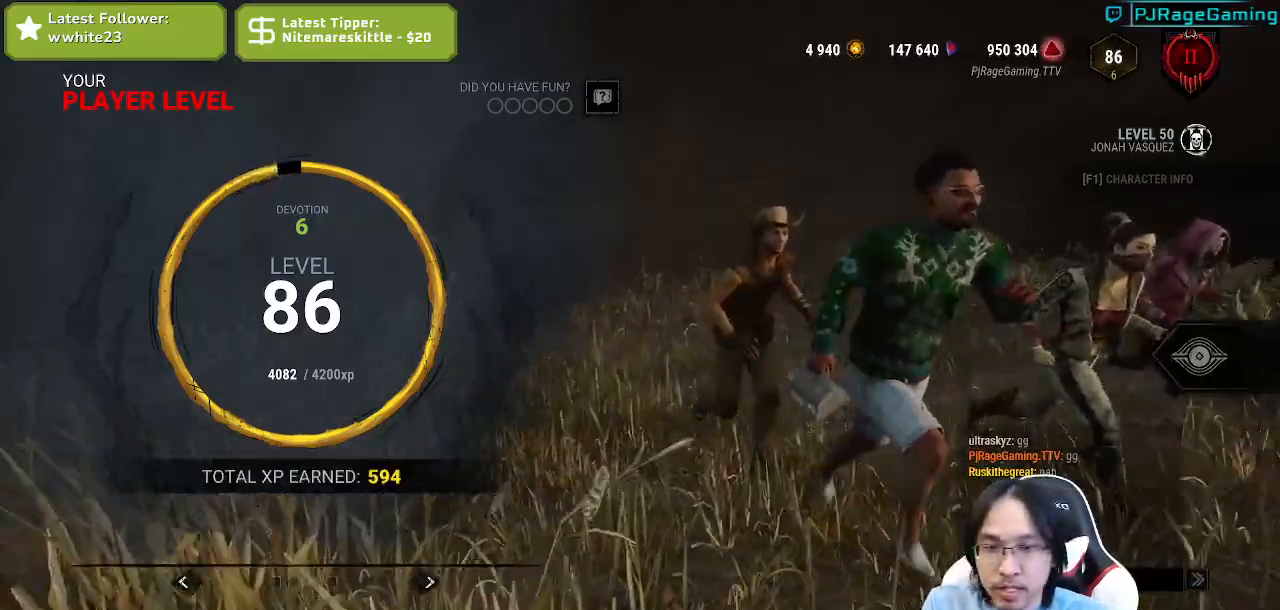
{"keys": [], "mouse": [], "events": [[117, "space", "down"], [284, "space", "up"], [367, "e", "down"], [434, "e", "up"]]}
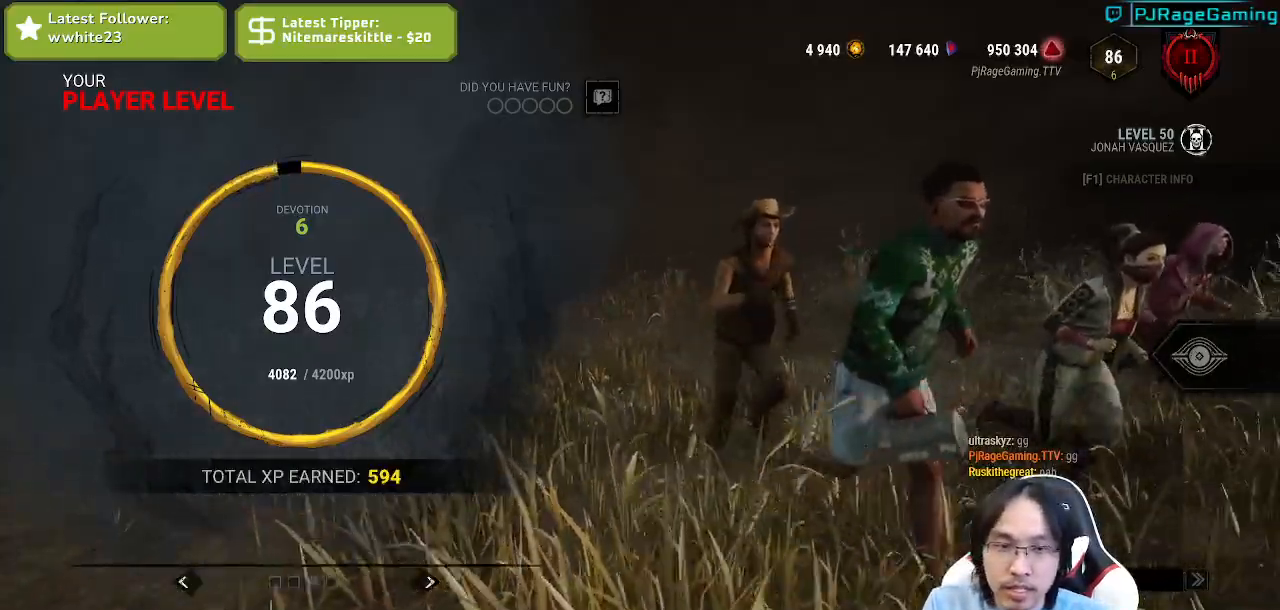
{"keys": [], "mouse": [], "events": [[50, "s", "down"], [134, "s", "up"], [167, "s", "down"], [234, "s", "up"]]}
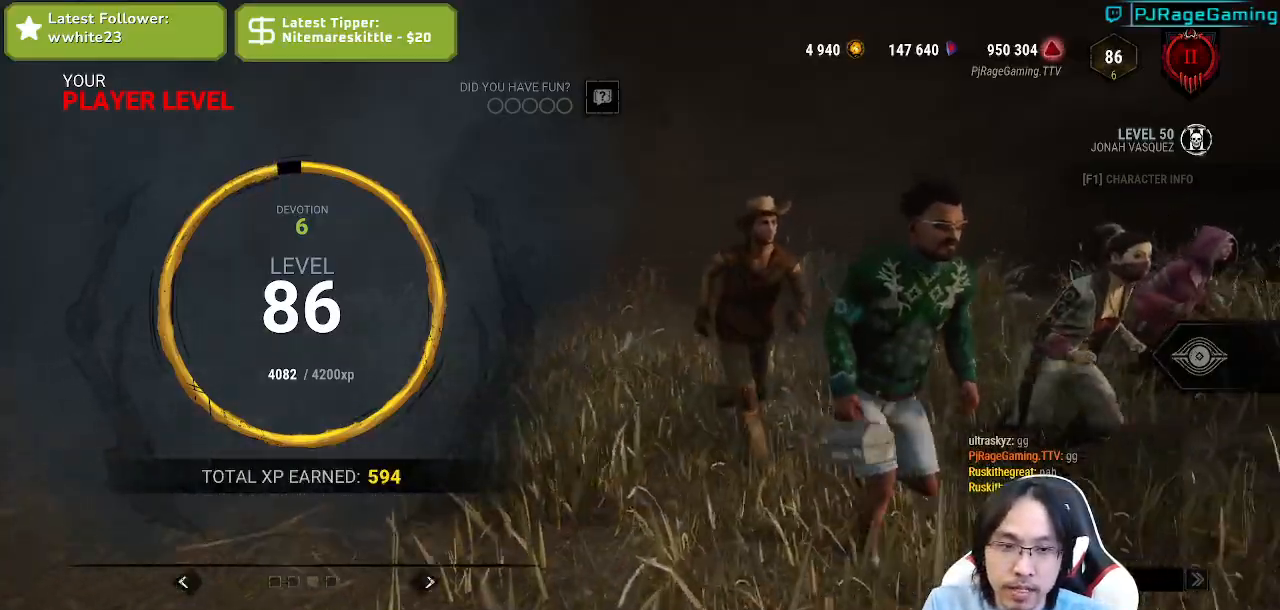
{"keys": [], "mouse": [], "events": [[117, "space", "down"], [234, "space", "up"], [367, "s", "down"], [467, "s", "up"]]}